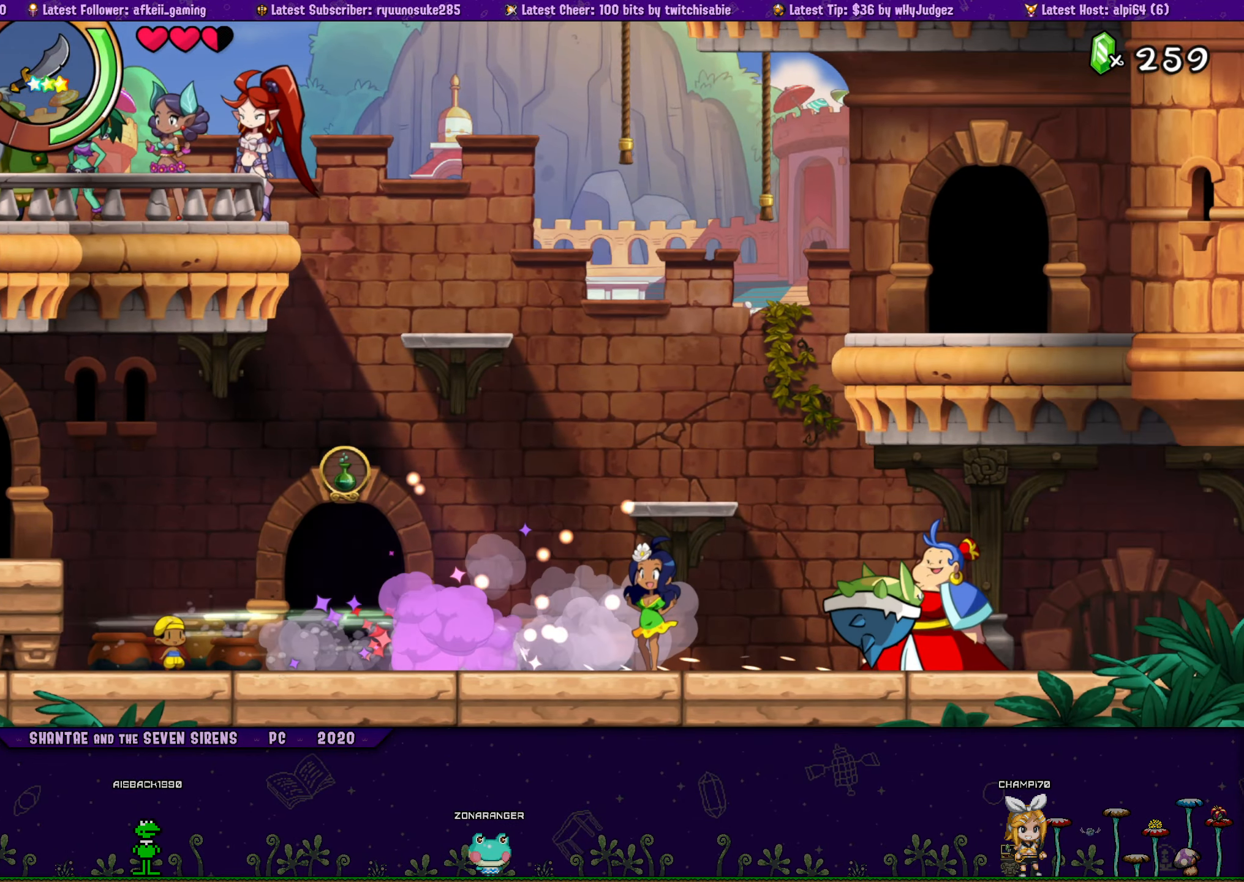
Gameplay with a controller (PlayStation layout); each line is a JSON object with the inputs held at the frame after it. "button_events" lists button changes between this image and that frame as [ms after this image, input, new state], when the widget could be followed in between (sticks are given only as held states). Not read: L3 R3 TOUCHPAD left_stick right_stick.
{"buttons": ["DPAD_RIGHT"], "button_events": []}
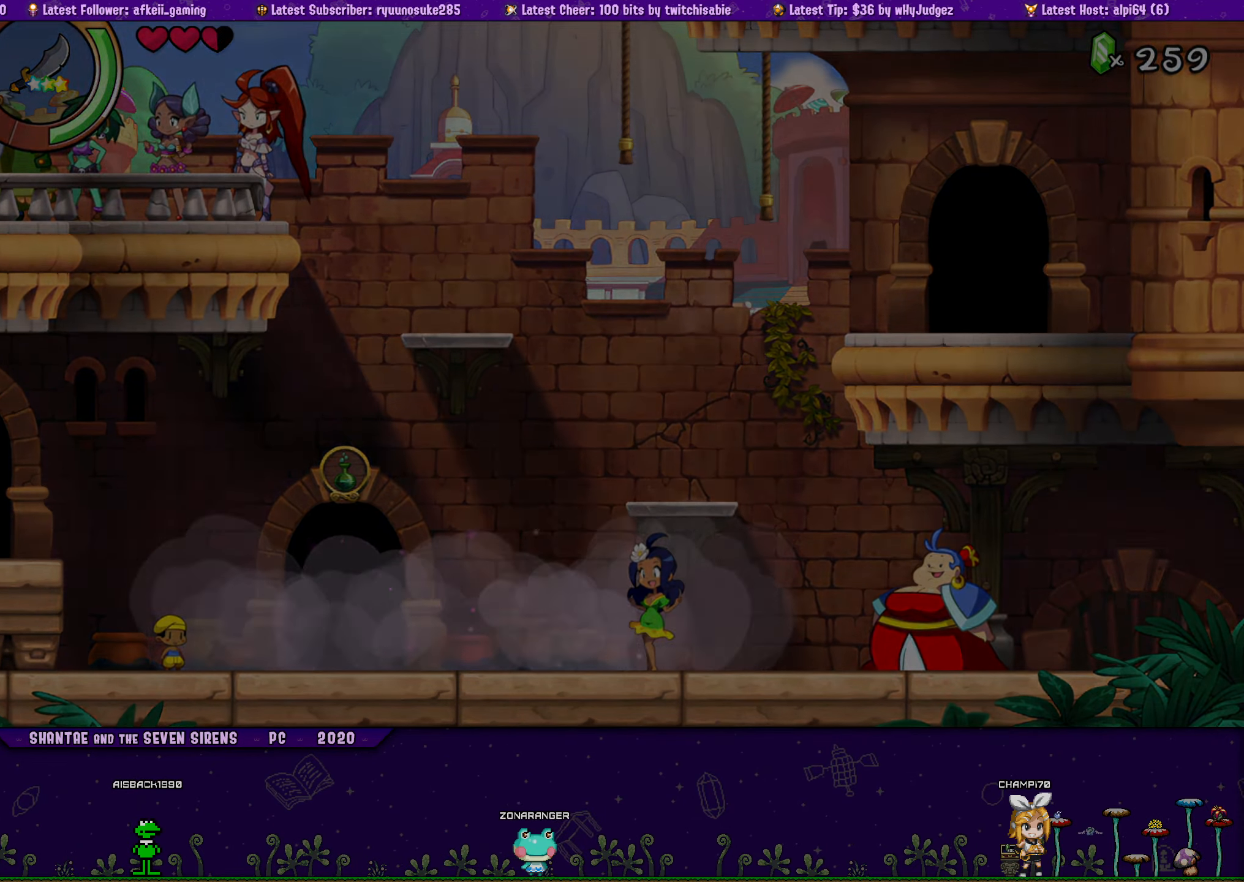
{"buttons": ["DPAD_RIGHT"], "button_events": []}
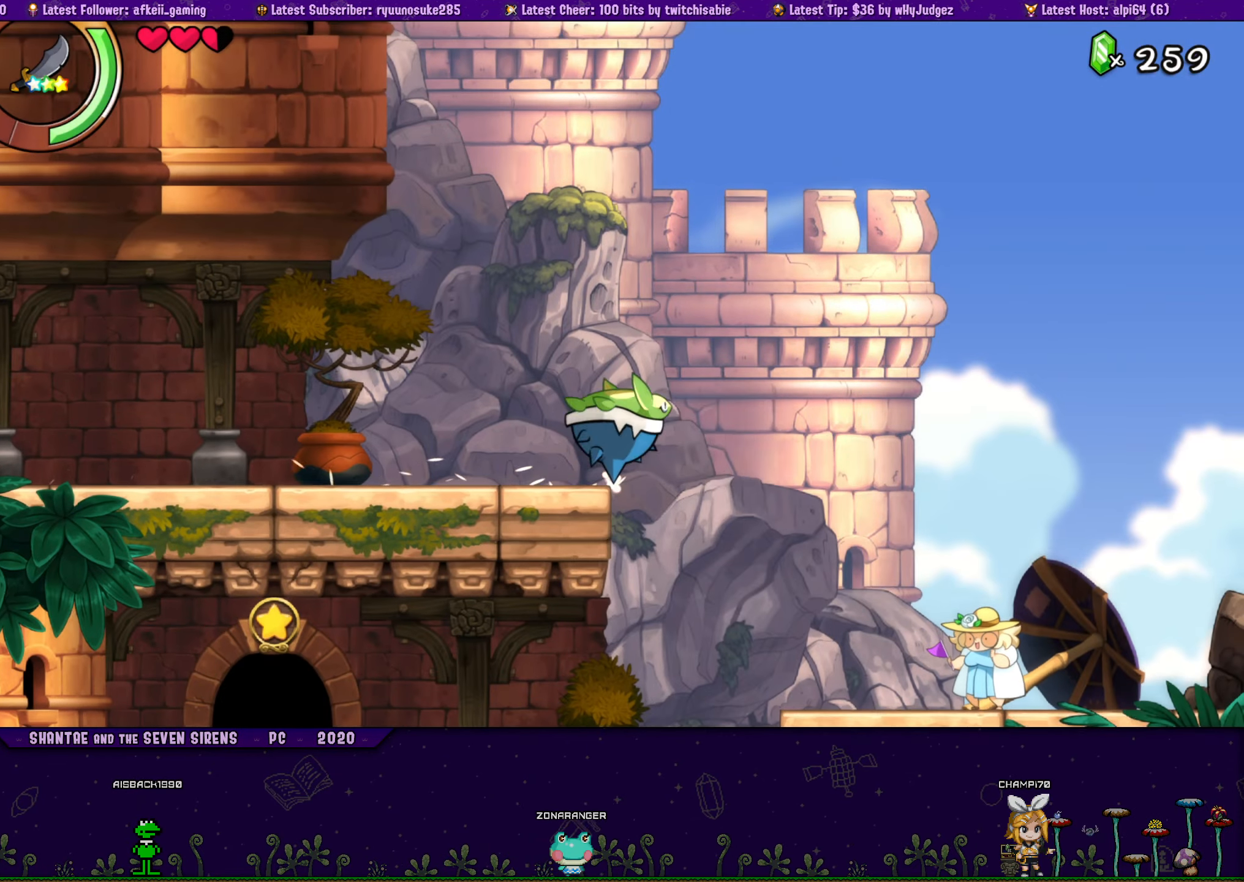
{"buttons": ["DPAD_RIGHT"], "button_events": []}
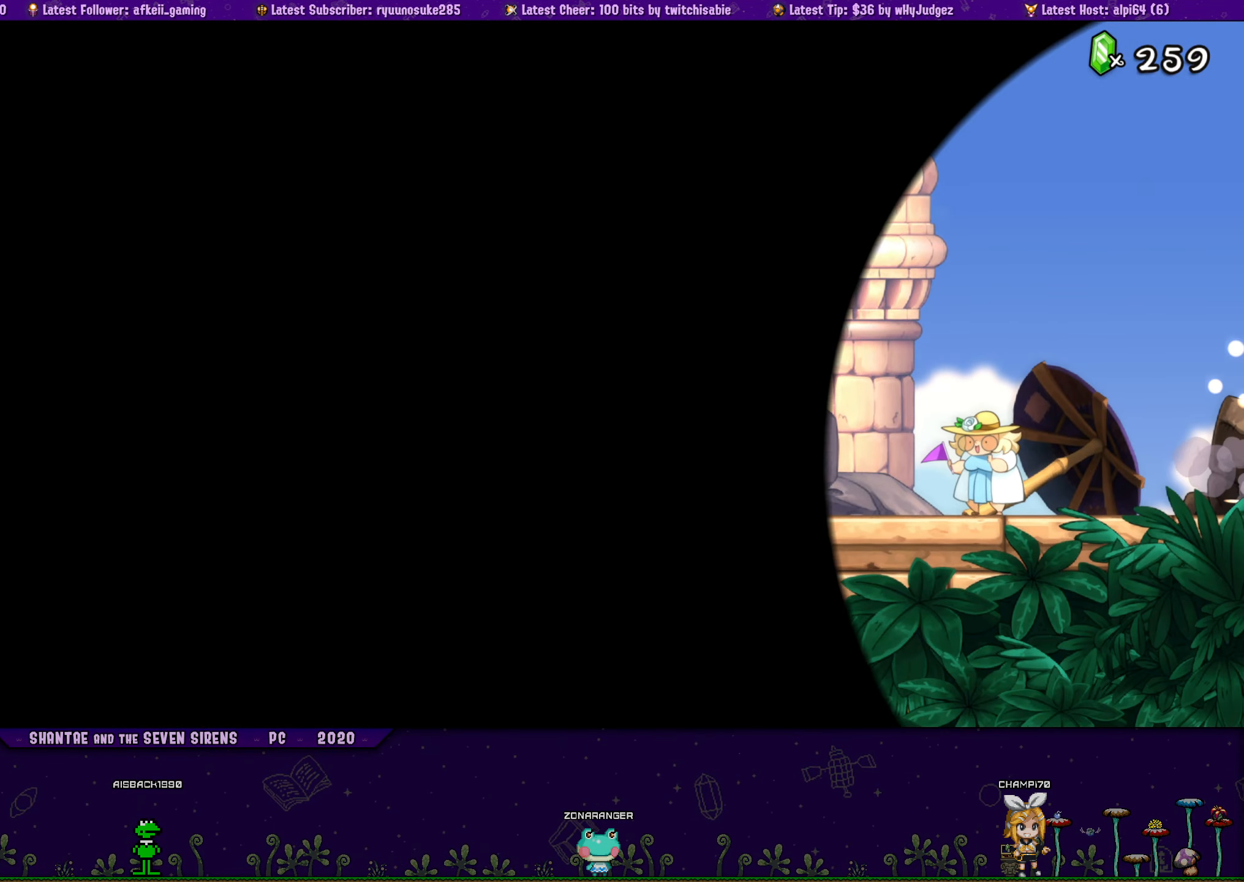
{"buttons": [], "button_events": [[217, "DPAD_RIGHT", "up"]]}
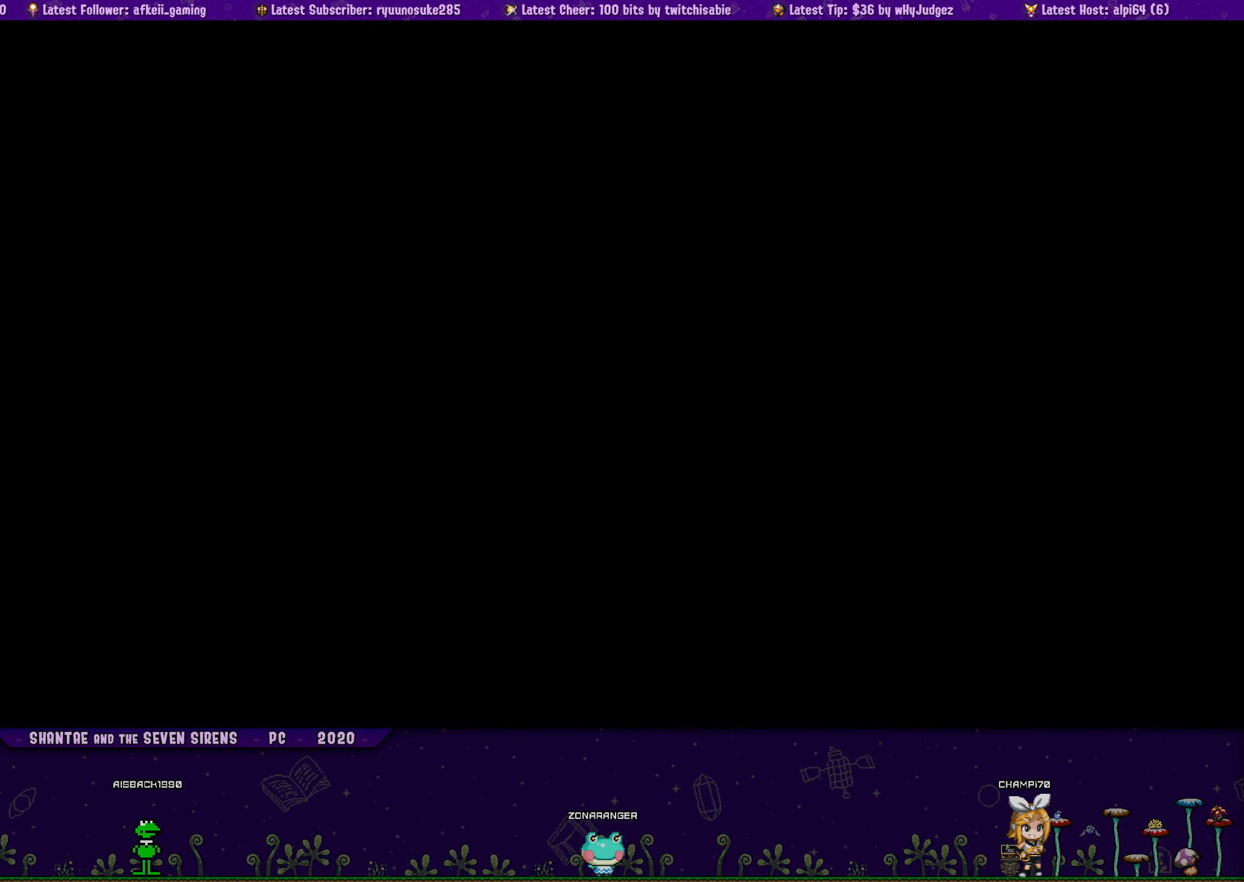
{"buttons": [], "button_events": []}
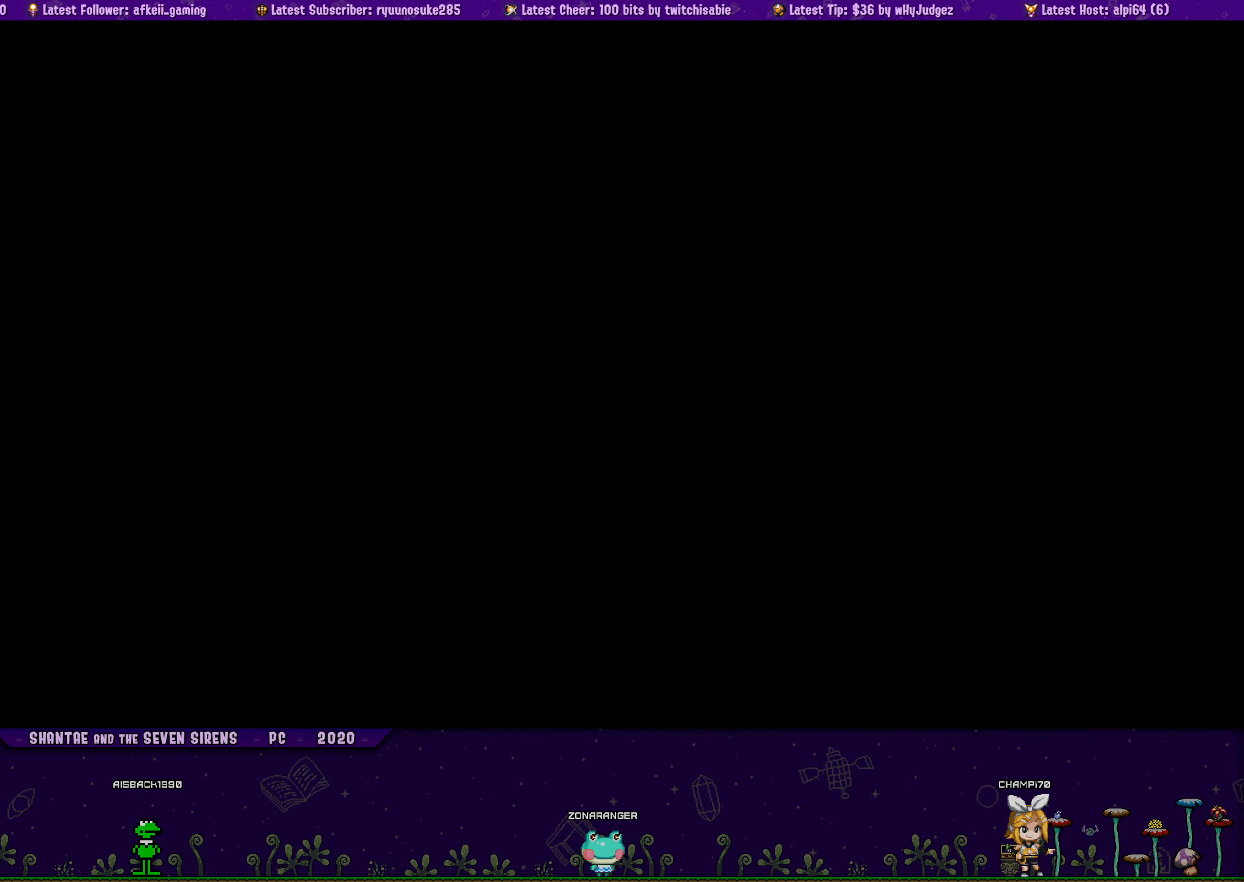
{"buttons": [], "button_events": []}
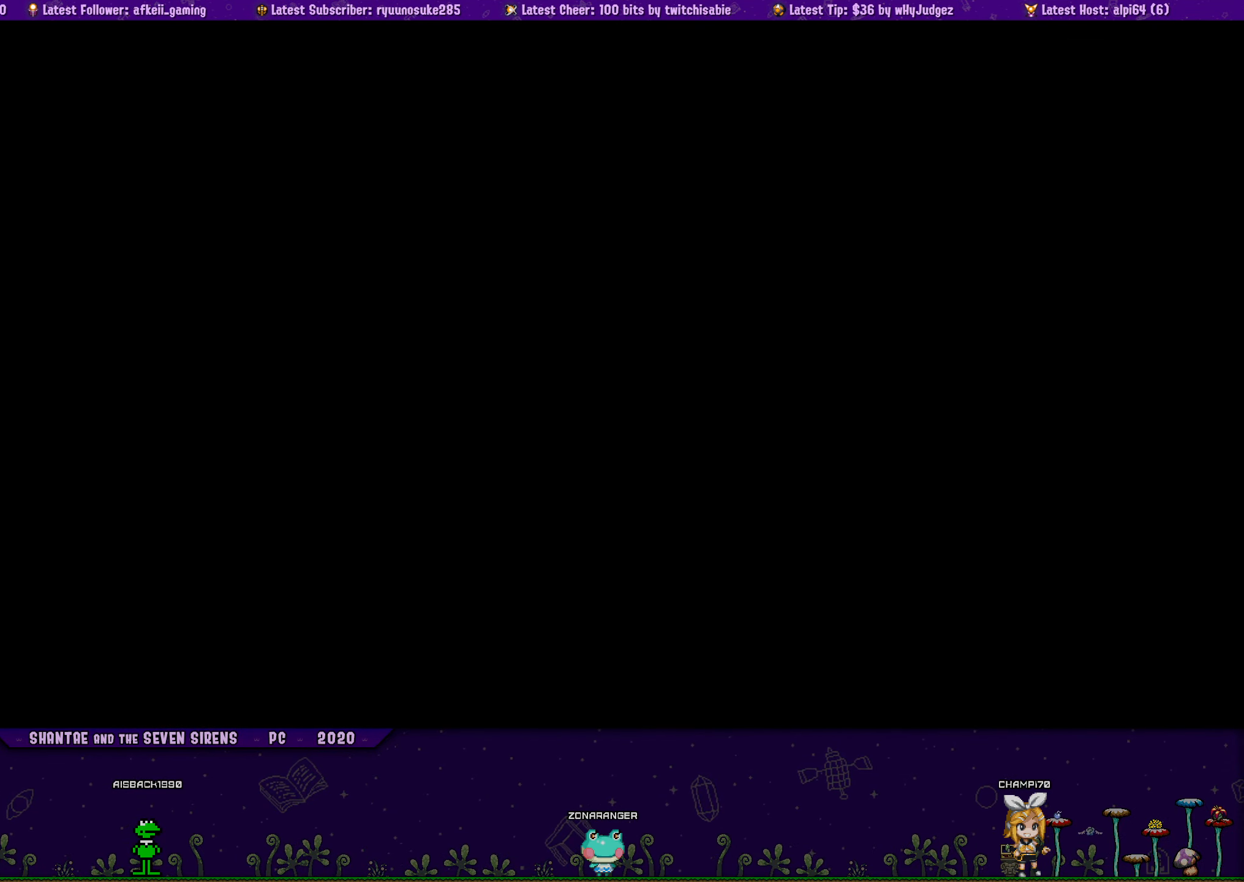
{"buttons": [], "button_events": []}
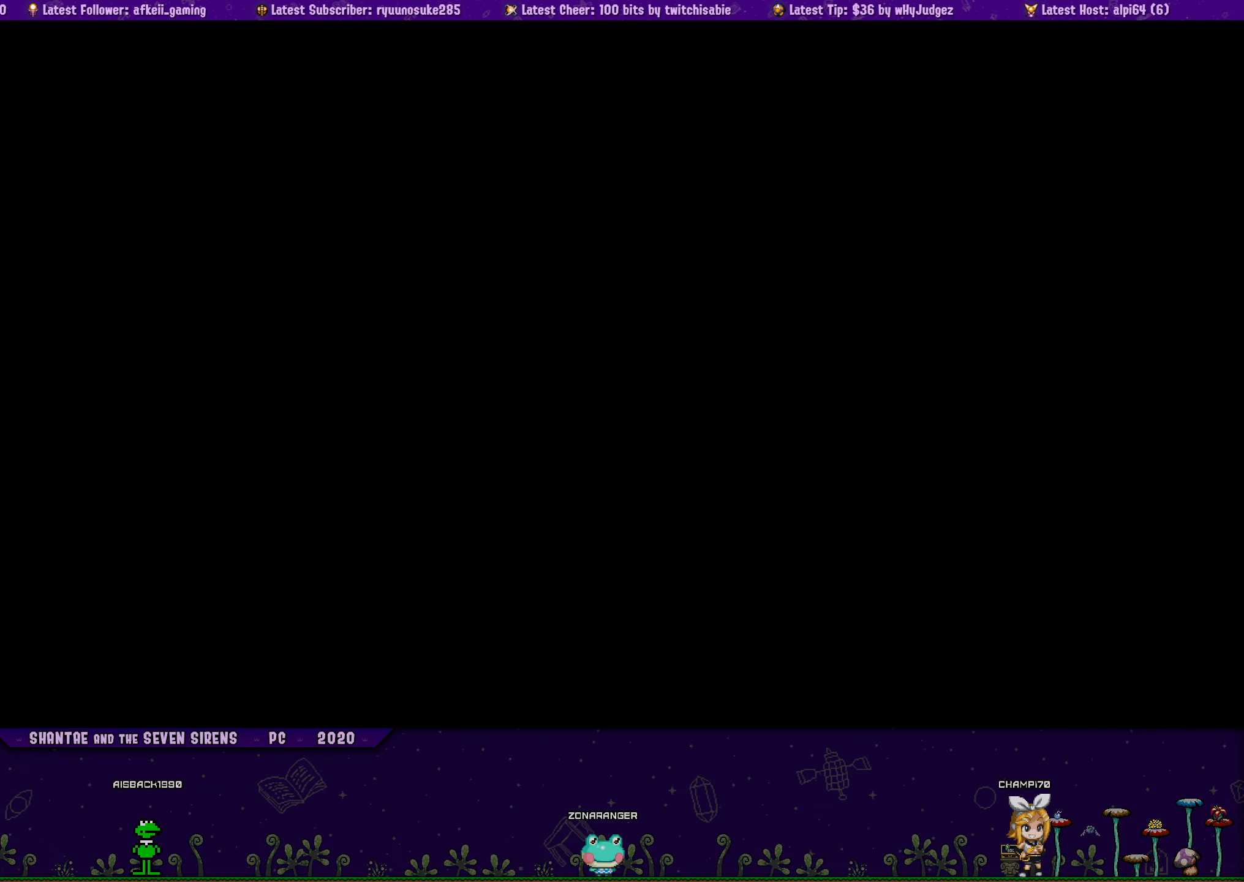
{"buttons": ["SQUARE", "DPAD_RIGHT"], "button_events": [[133, "SQUARE", "down"], [283, "DPAD_RIGHT", "down"]]}
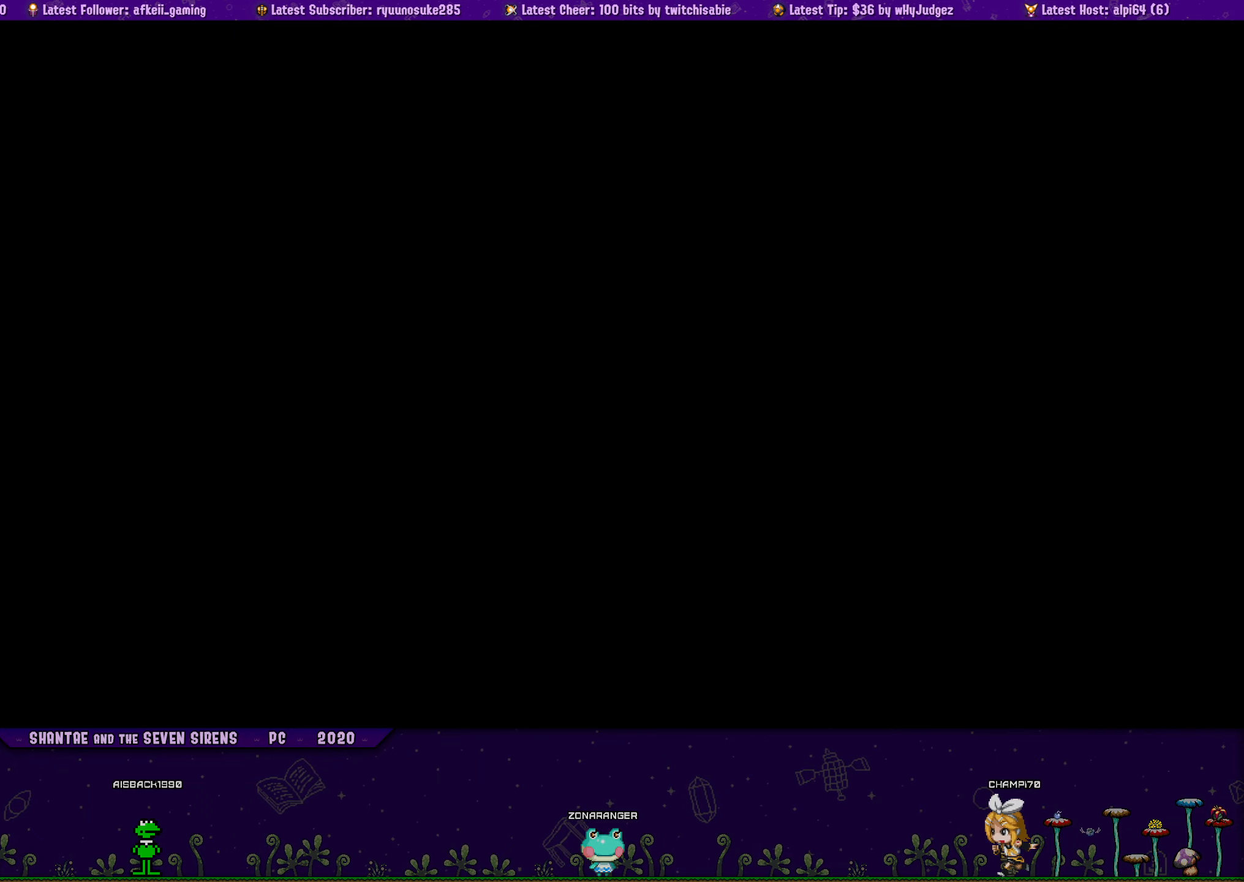
{"buttons": ["SQUARE", "DPAD_RIGHT"], "button_events": []}
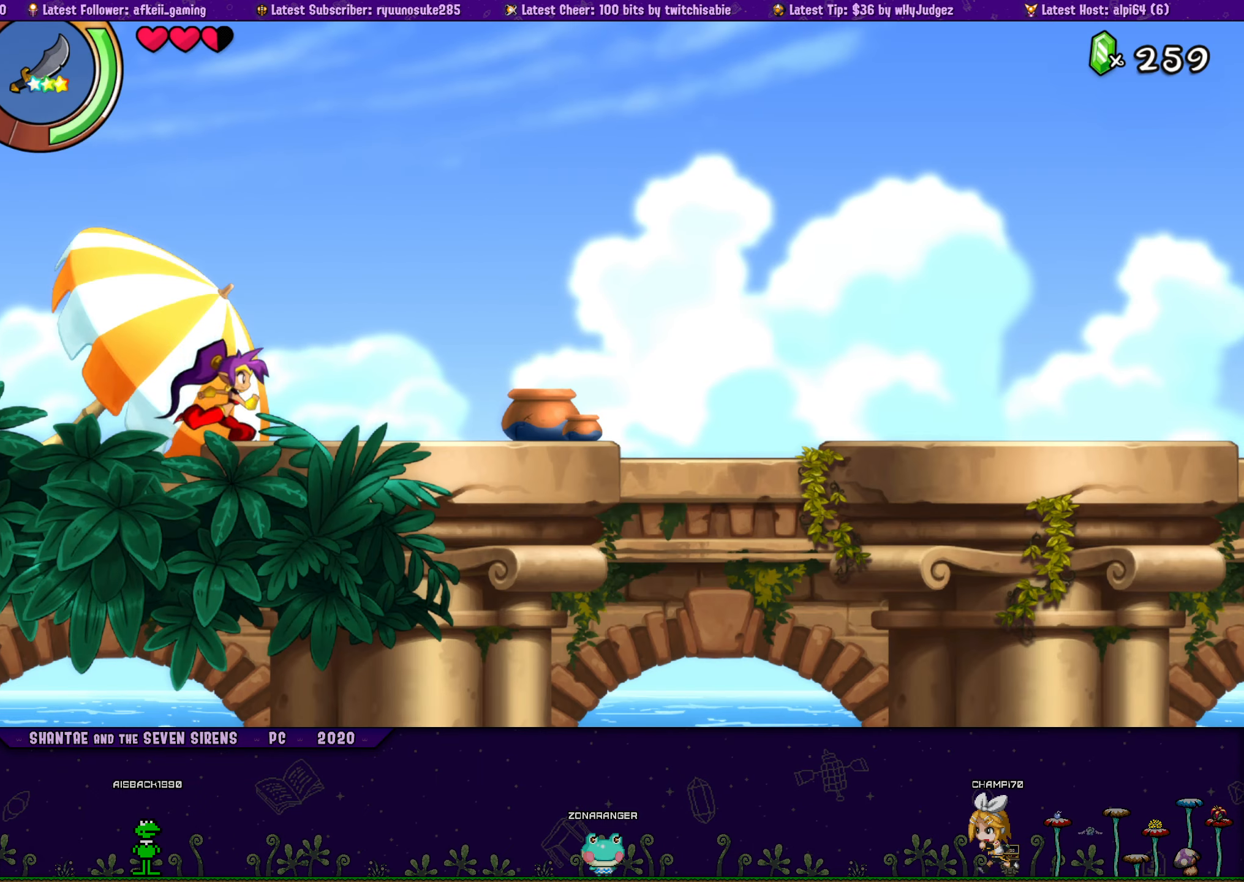
{"buttons": ["SQUARE", "R1", "DPAD_RIGHT"], "button_events": [[116, "R1", "down"]]}
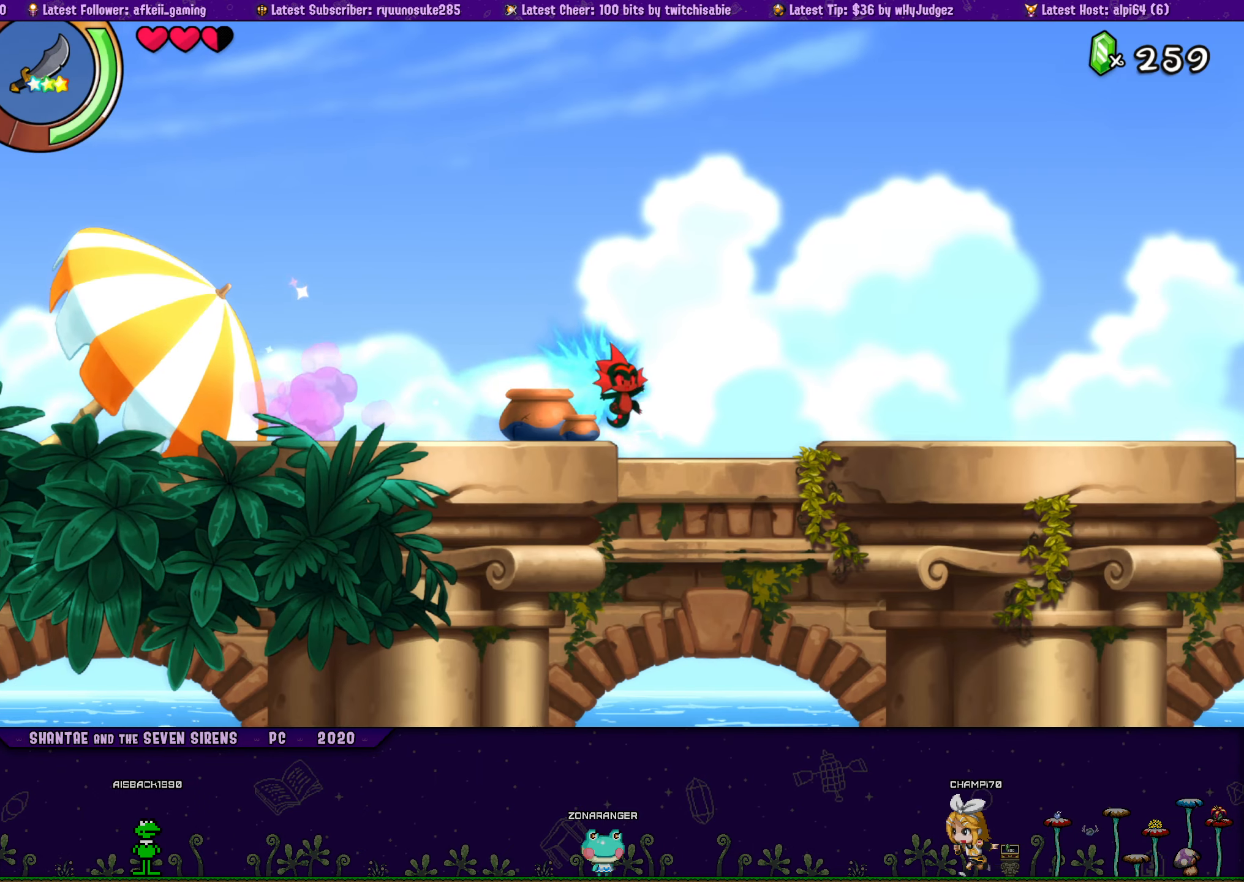
{"buttons": ["DPAD_RIGHT"], "button_events": [[133, "R1", "up"], [416, "SQUARE", "up"]]}
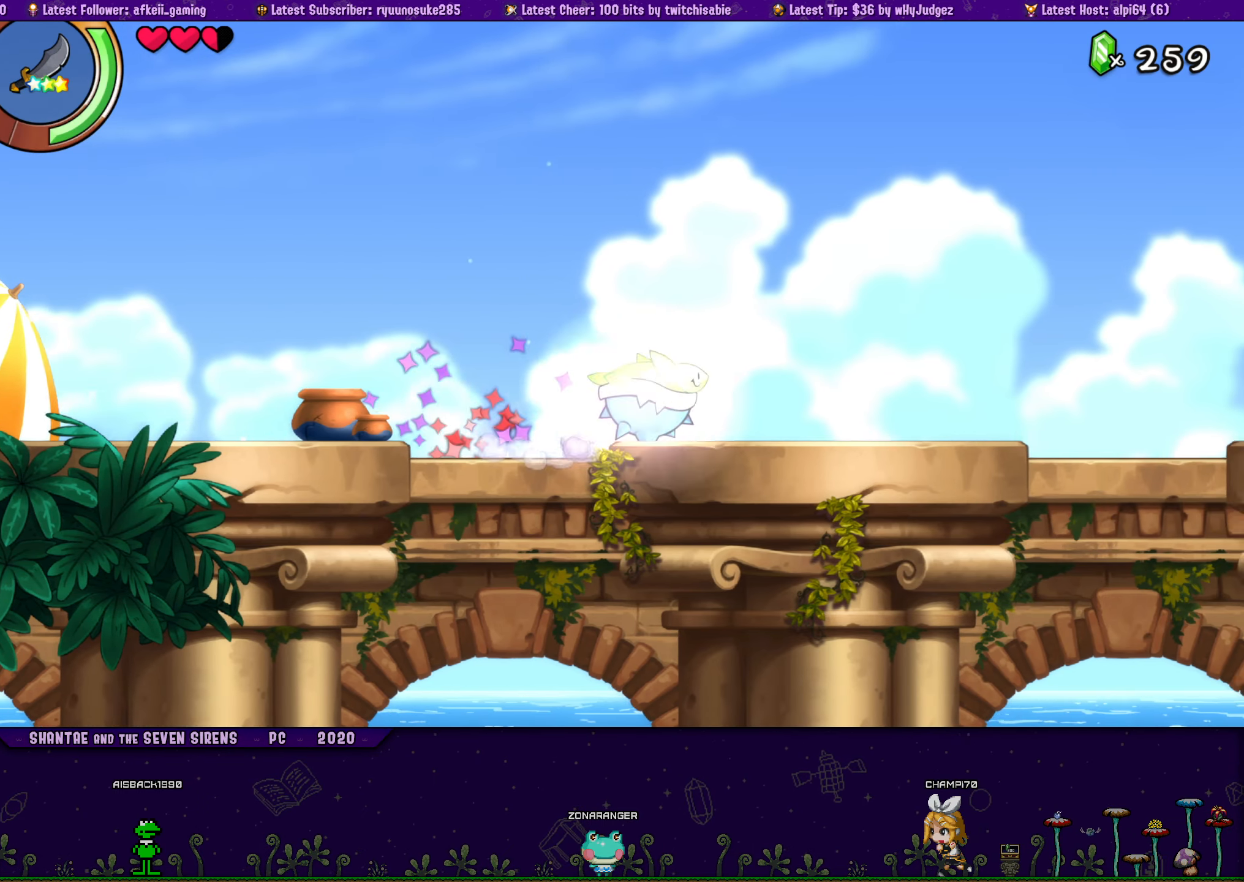
{"buttons": ["DPAD_RIGHT"], "button_events": []}
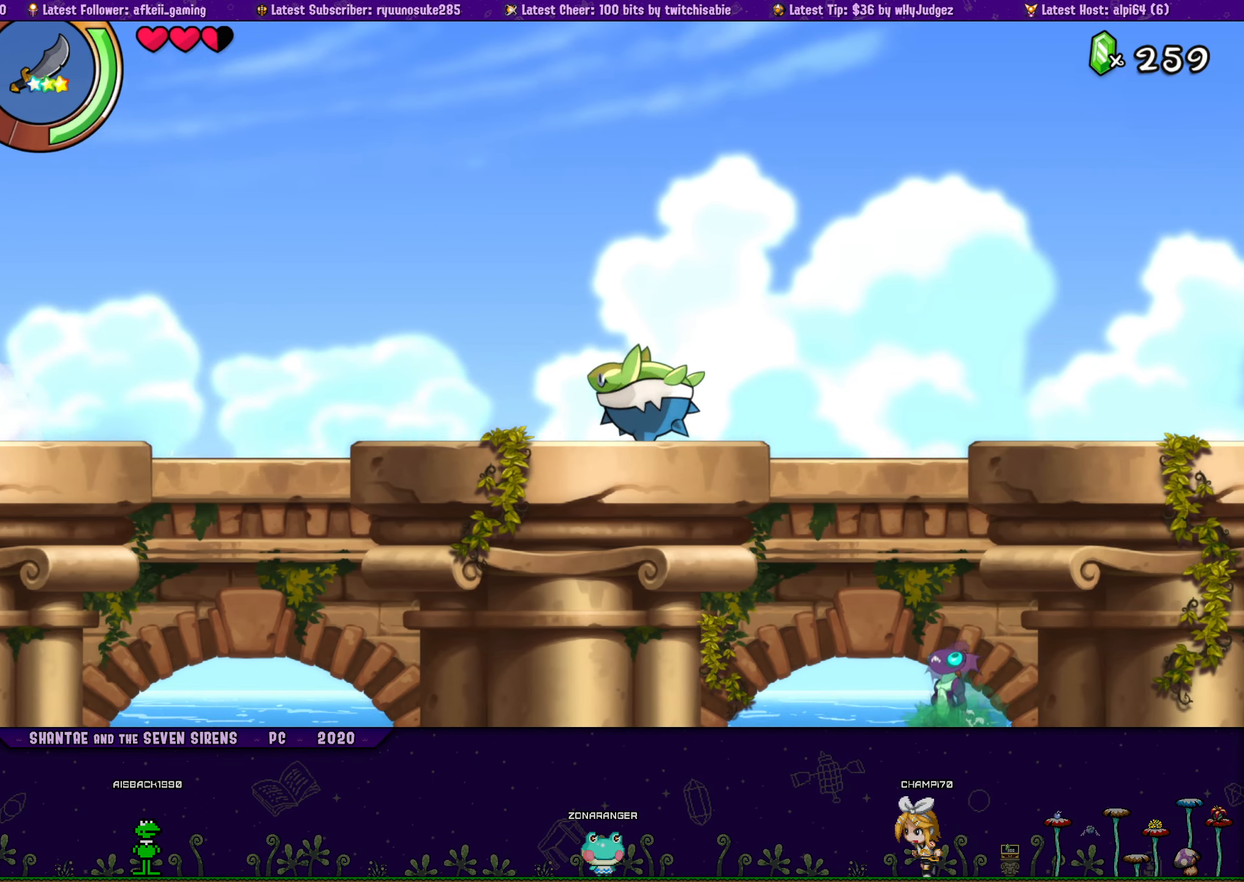
{"buttons": ["DPAD_RIGHT"], "button_events": []}
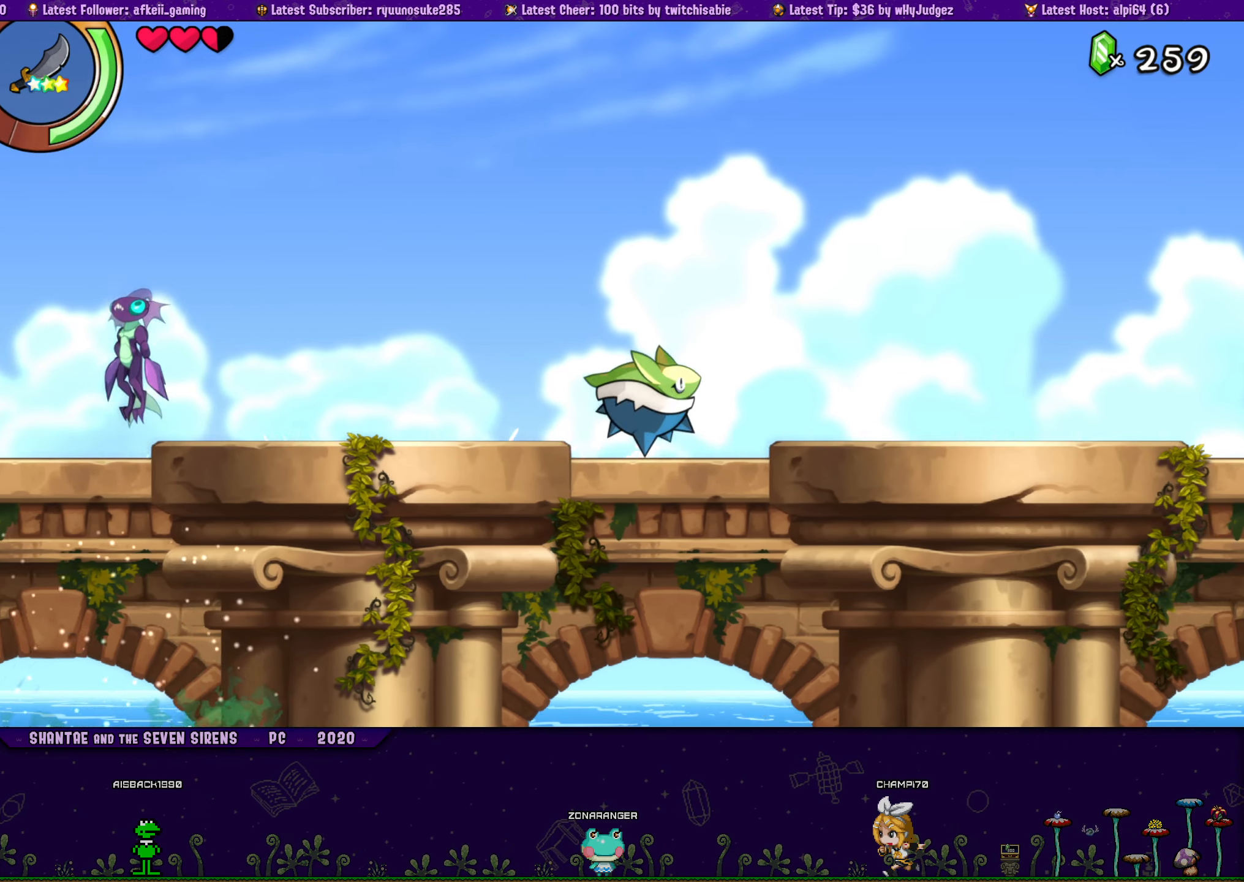
{"buttons": ["DPAD_RIGHT"], "button_events": []}
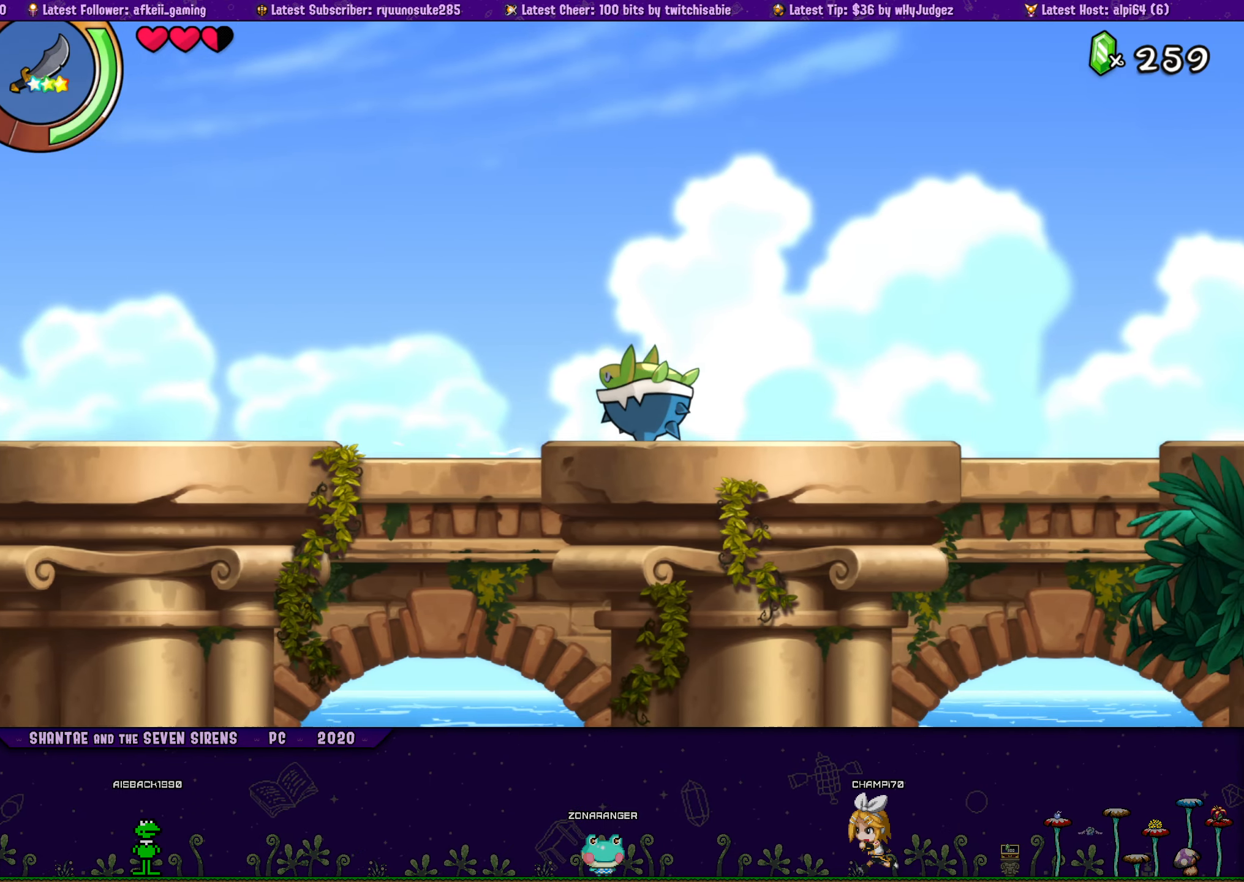
{"buttons": ["DPAD_RIGHT"], "button_events": []}
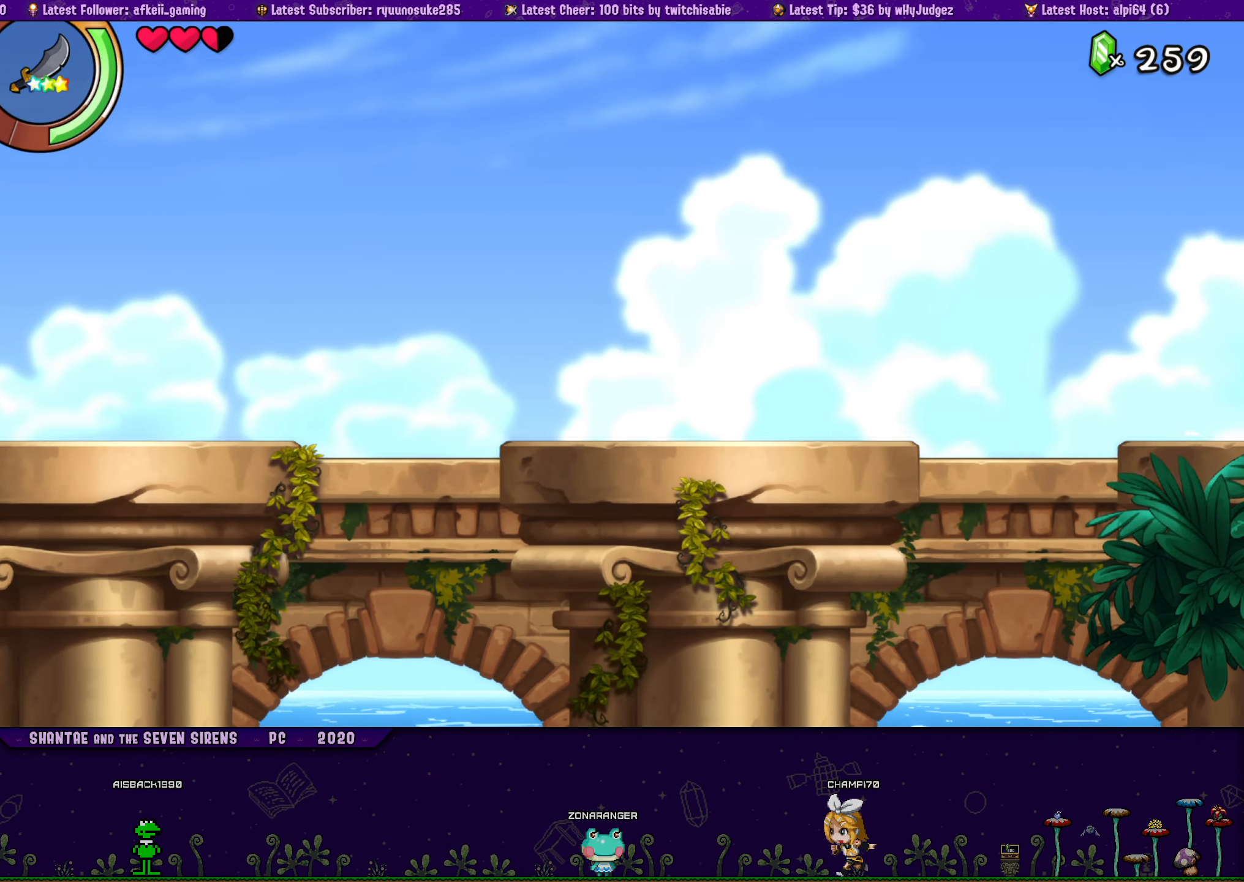
{"buttons": ["SQUARE"], "button_events": [[433, "SQUARE", "down"], [483, "DPAD_RIGHT", "up"]]}
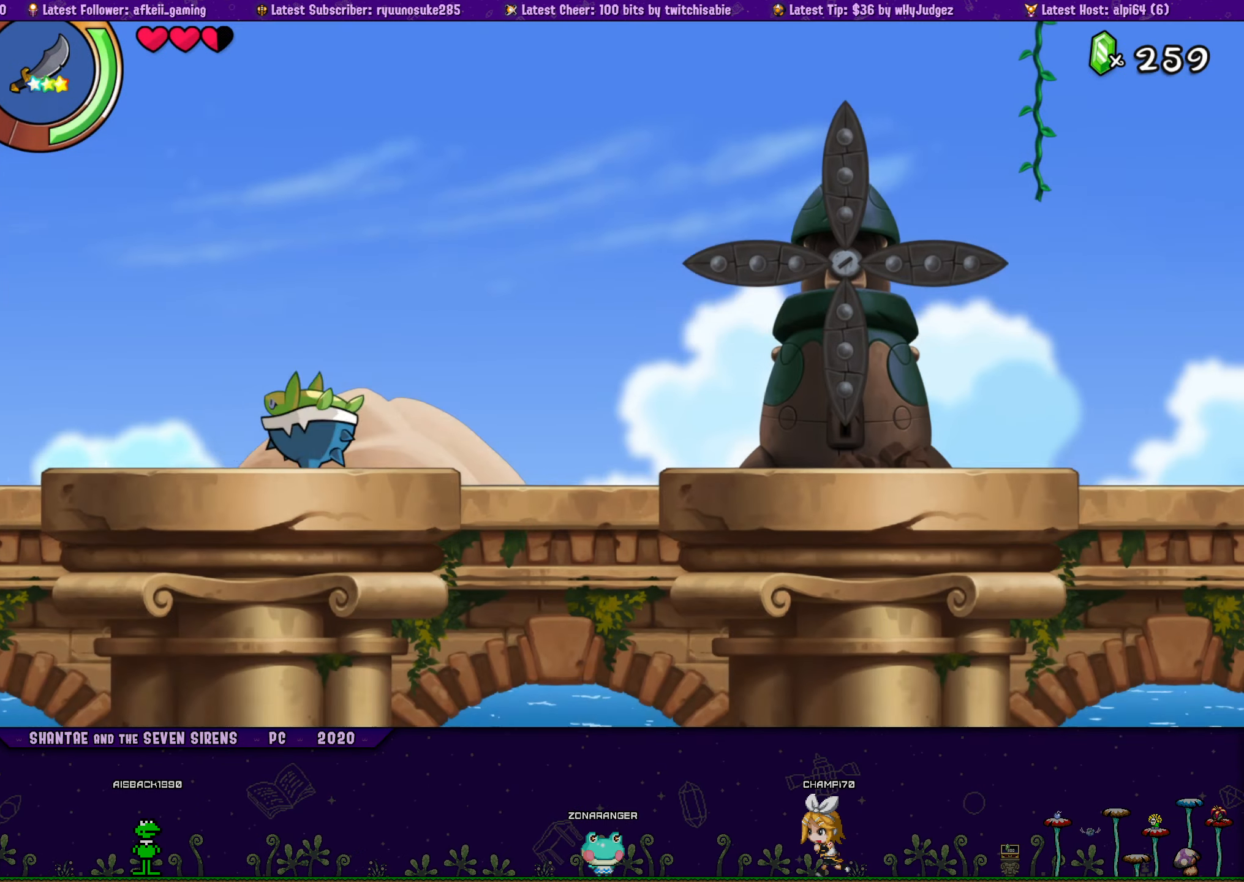
{"buttons": ["CROSS"], "button_events": [[16, "SQUARE", "up"], [66, "CROSS", "down"], [350, "CROSS", "up"], [400, "CROSS", "down"]]}
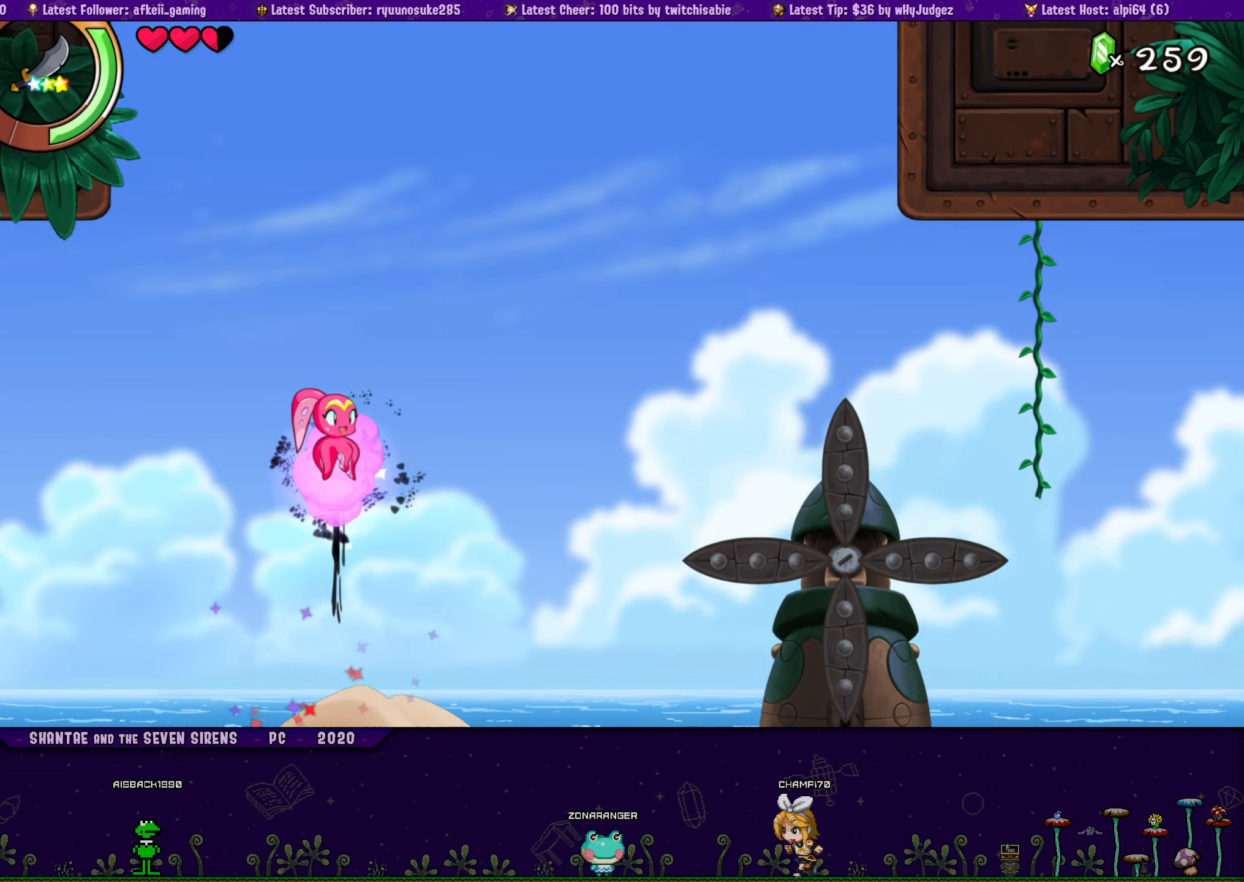
{"buttons": ["CROSS", "DPAD_UP", "DPAD_RIGHT"], "button_events": [[200, "CROSS", "up"], [267, "CROSS", "down"], [483, "DPAD_RIGHT", "down"], [500, "DPAD_UP", "down"]]}
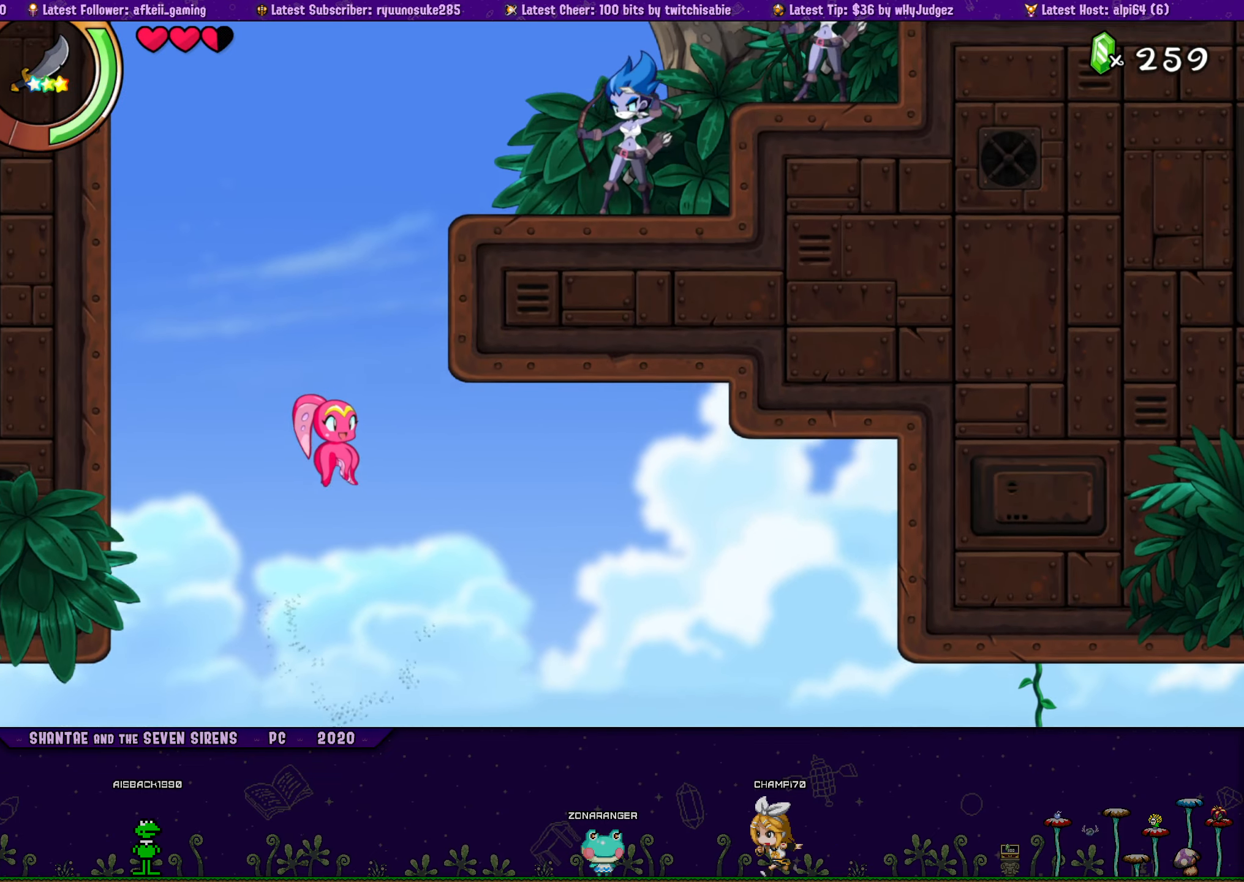
{"buttons": ["CROSS", "DPAD_UP", "DPAD_RIGHT"], "button_events": [[133, "R1", "down"], [200, "CROSS", "up"], [283, "R1", "up"], [333, "CROSS", "down"]]}
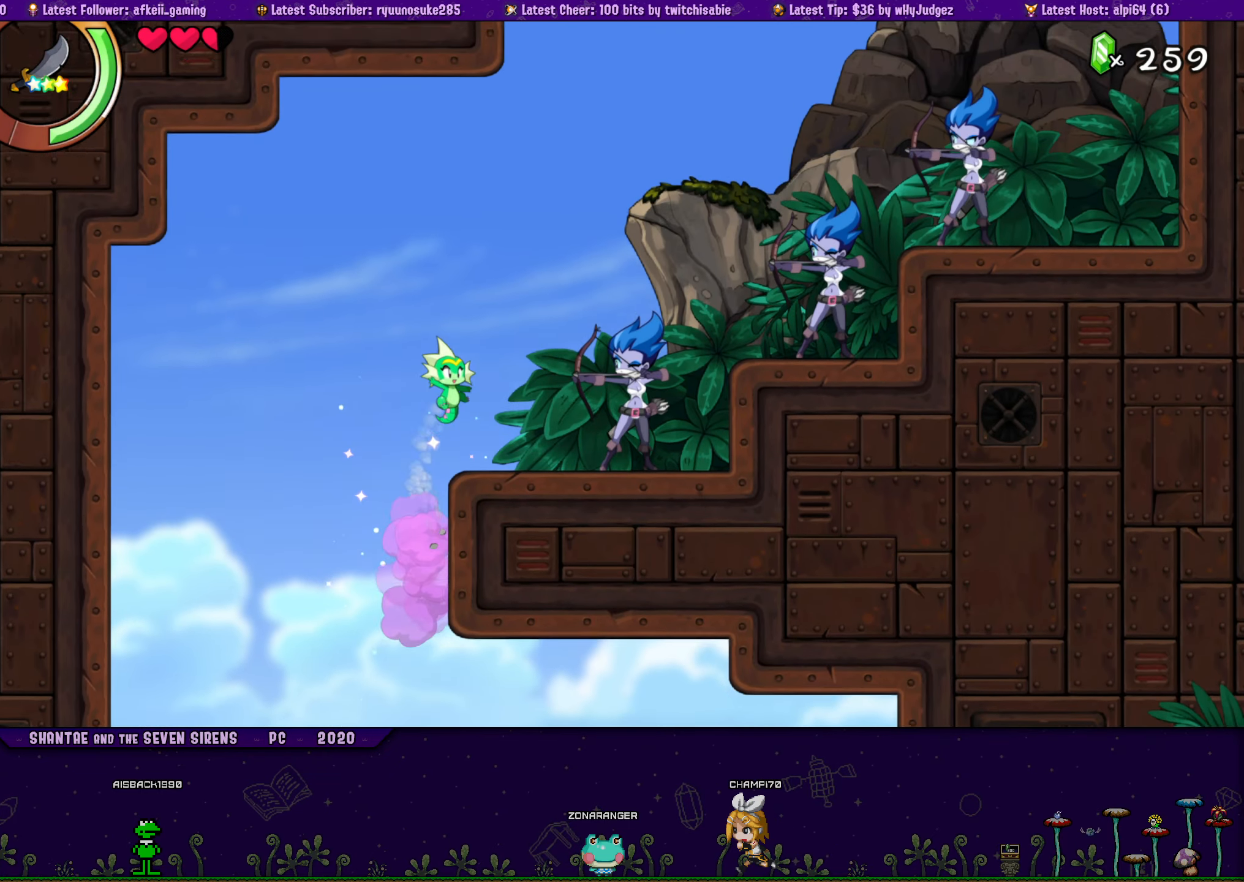
{"buttons": ["R1", "DPAD_UP", "DPAD_LEFT"], "button_events": [[117, "CROSS", "up"], [167, "CROSS", "down"], [283, "DPAD_RIGHT", "up"], [333, "DPAD_LEFT", "down"], [400, "CROSS", "up"], [433, "R1", "down"]]}
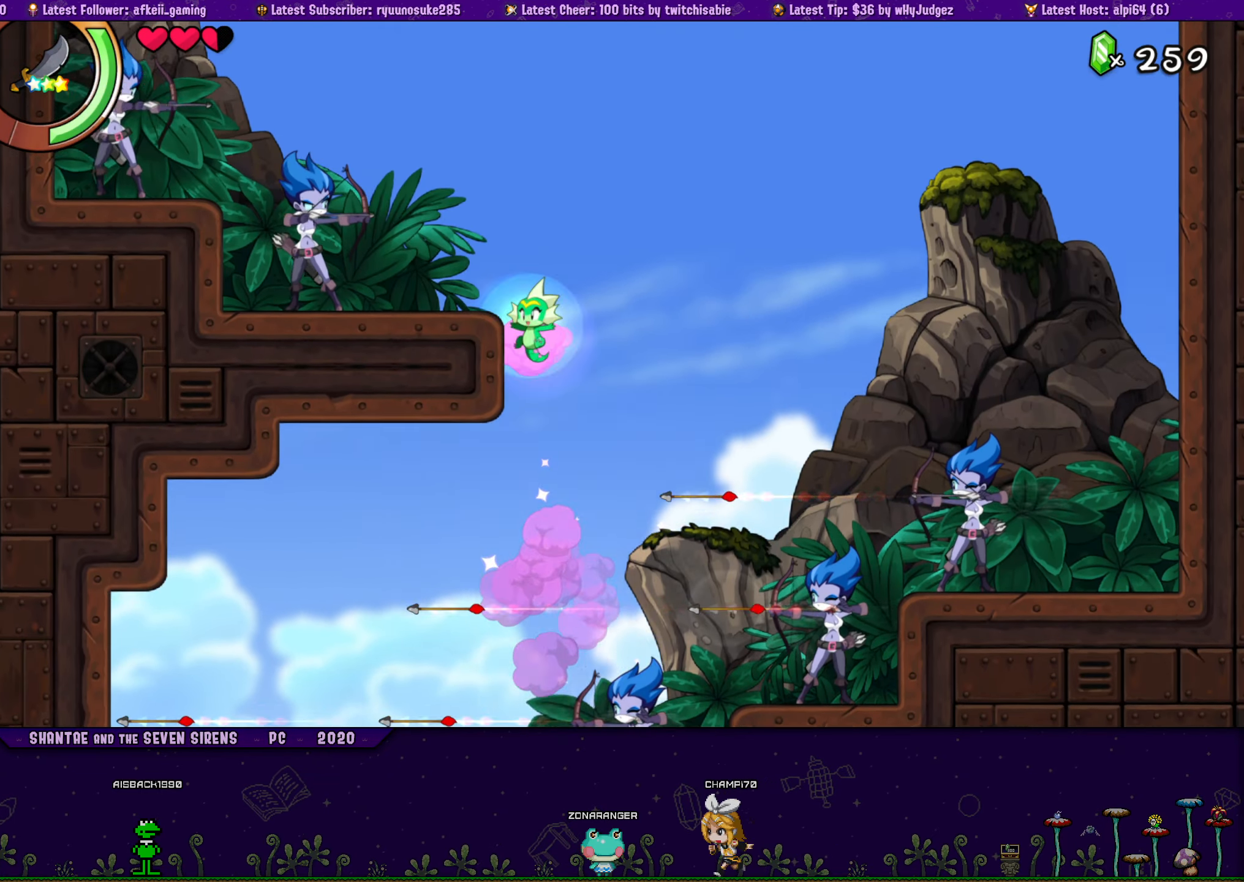
{"buttons": ["CROSS", "DPAD_UP"], "button_events": [[50, "R1", "up"], [100, "DPAD_LEFT", "up"], [133, "CROSS", "down"], [133, "DPAD_RIGHT", "down"], [383, "DPAD_RIGHT", "up"], [400, "CROSS", "up"], [467, "CROSS", "down"]]}
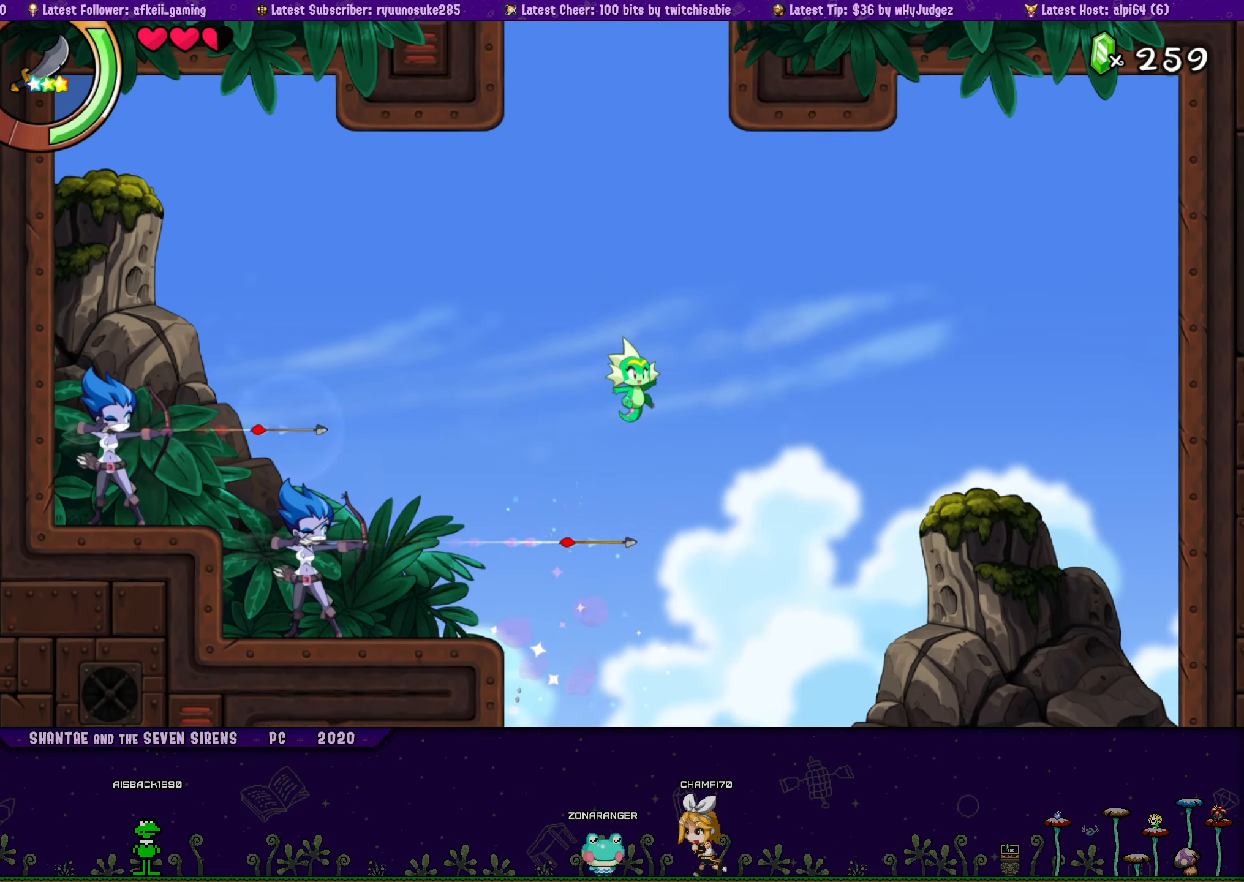
{"buttons": ["CROSS", "SQUARE", "DPAD_UP", "DPAD_RIGHT"], "button_events": [[200, "CROSS", "up"], [283, "CROSS", "down"], [317, "DPAD_UP", "up"], [400, "DPAD_UP", "down"], [417, "DPAD_RIGHT", "down"], [467, "SQUARE", "down"]]}
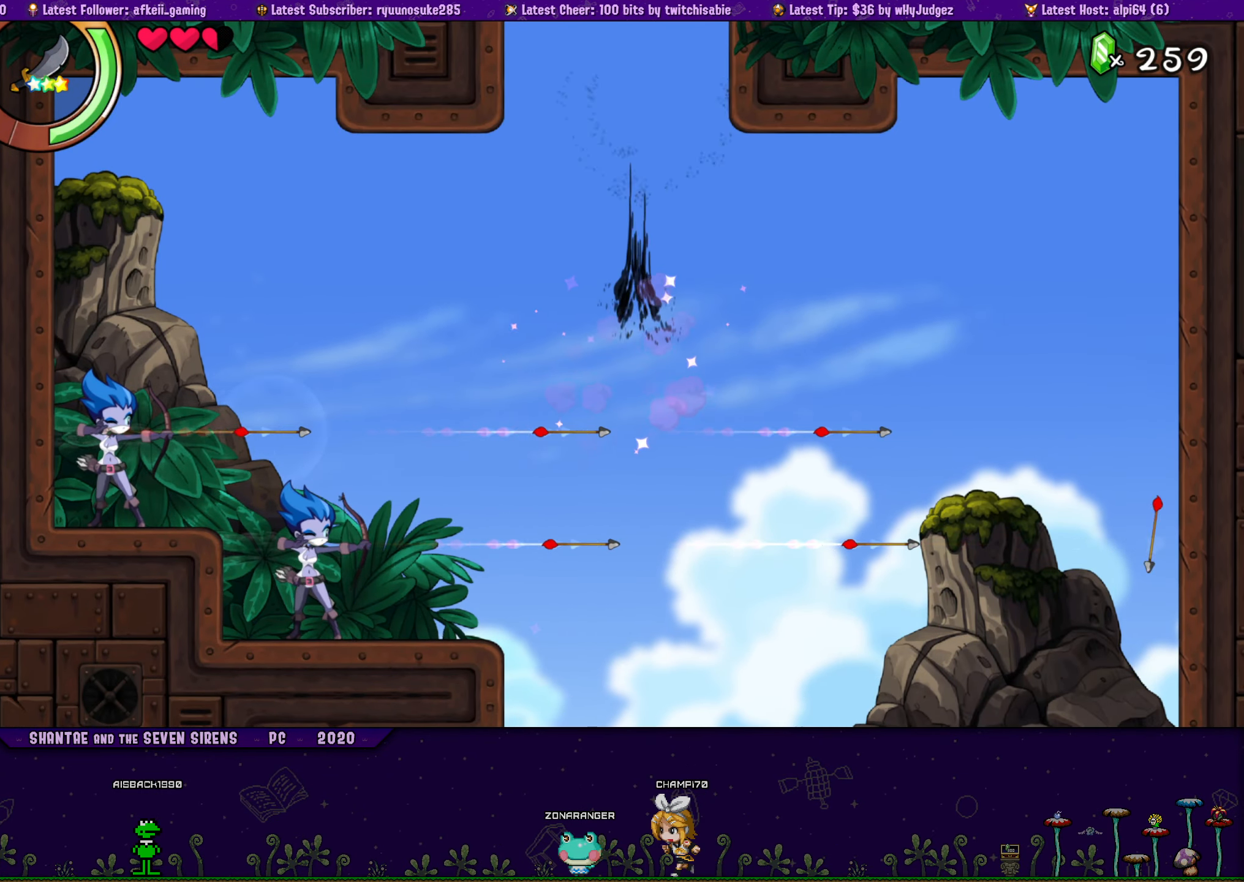
{"buttons": ["CROSS", "SQUARE", "DPAD_UP", "DPAD_RIGHT"], "button_events": []}
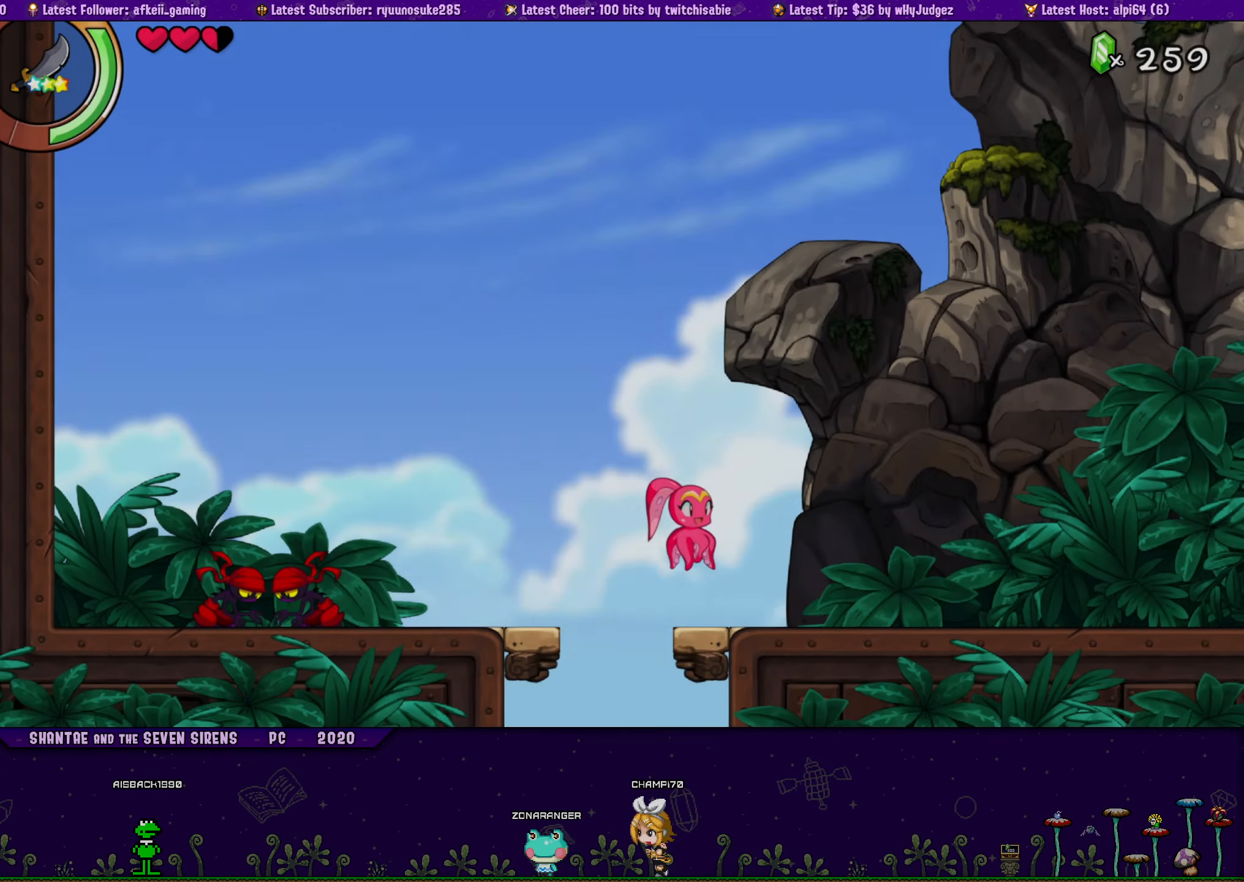
{"buttons": ["SQUARE", "DPAD_RIGHT"], "button_events": [[50, "CROSS", "up"], [83, "DPAD_UP", "up"], [83, "R1", "down"], [200, "R1", "up"]]}
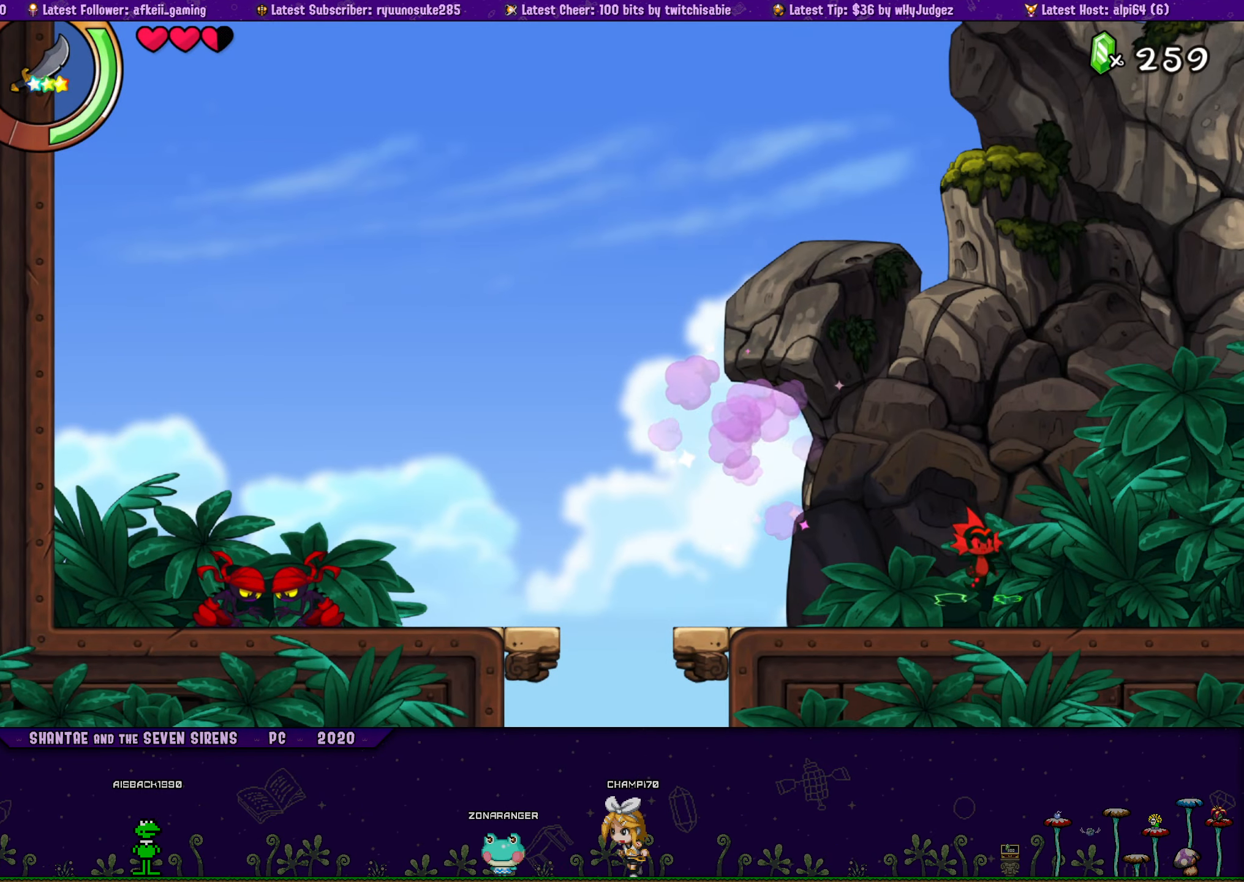
{"buttons": ["DPAD_RIGHT"], "button_events": [[267, "SQUARE", "up"]]}
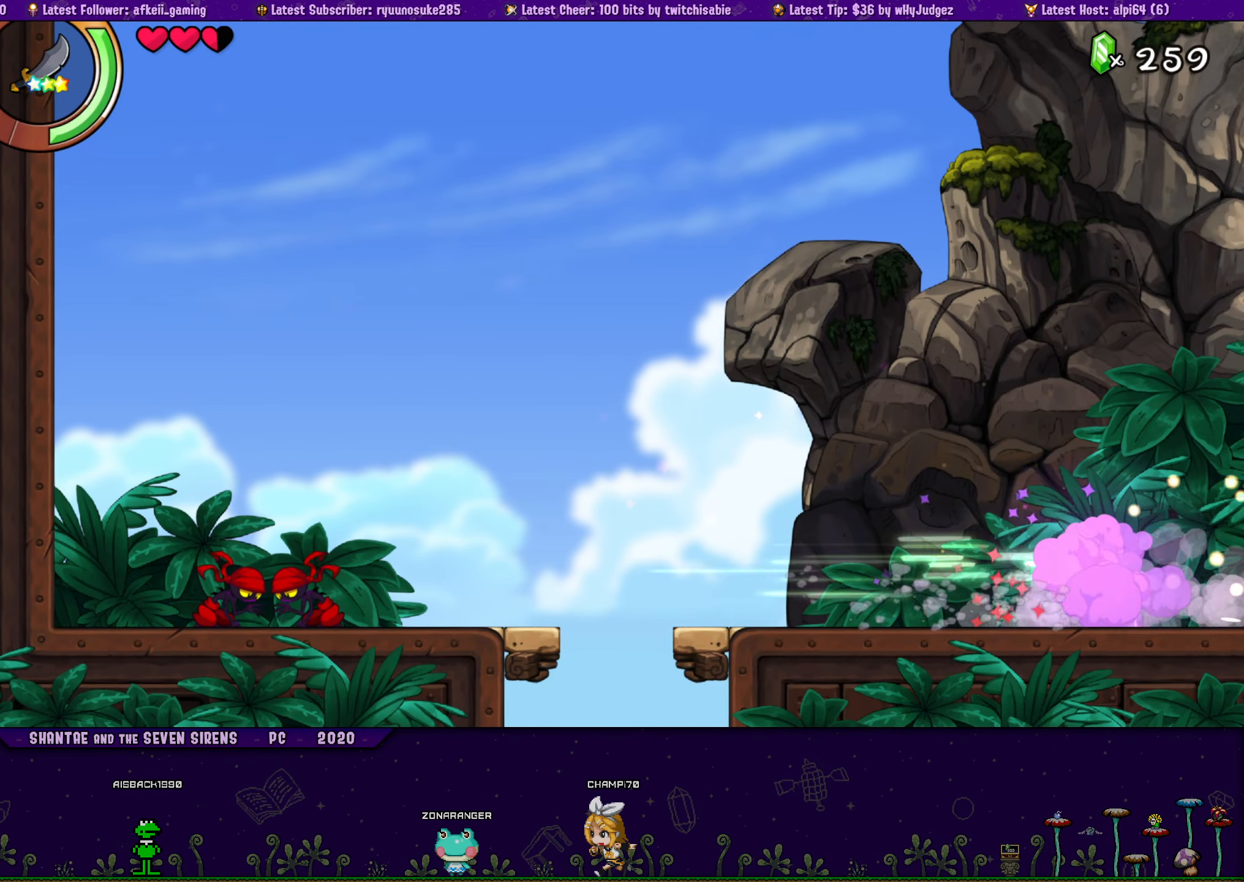
{"buttons": ["DPAD_RIGHT"], "button_events": []}
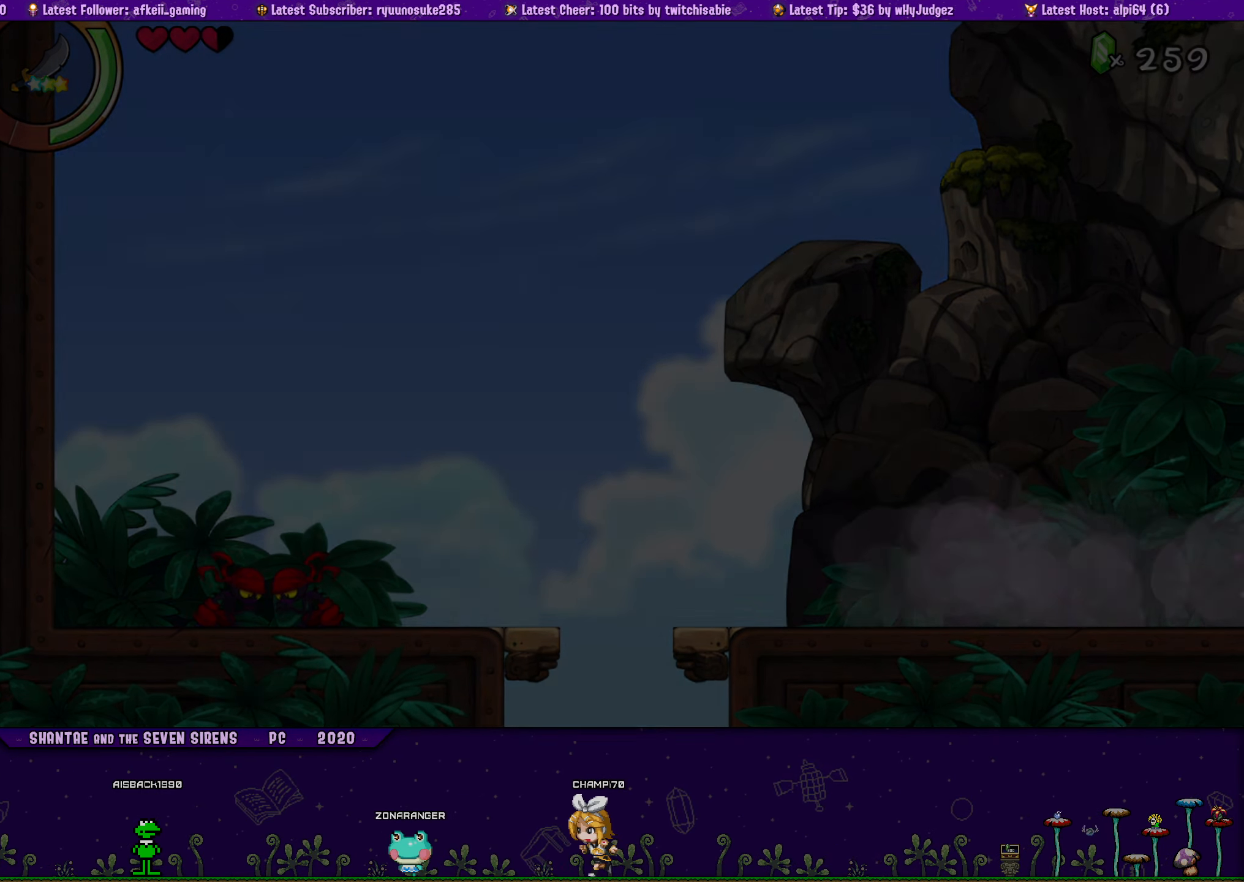
{"buttons": ["SQUARE"], "button_events": [[400, "DPAD_RIGHT", "up"], [500, "SQUARE", "down"]]}
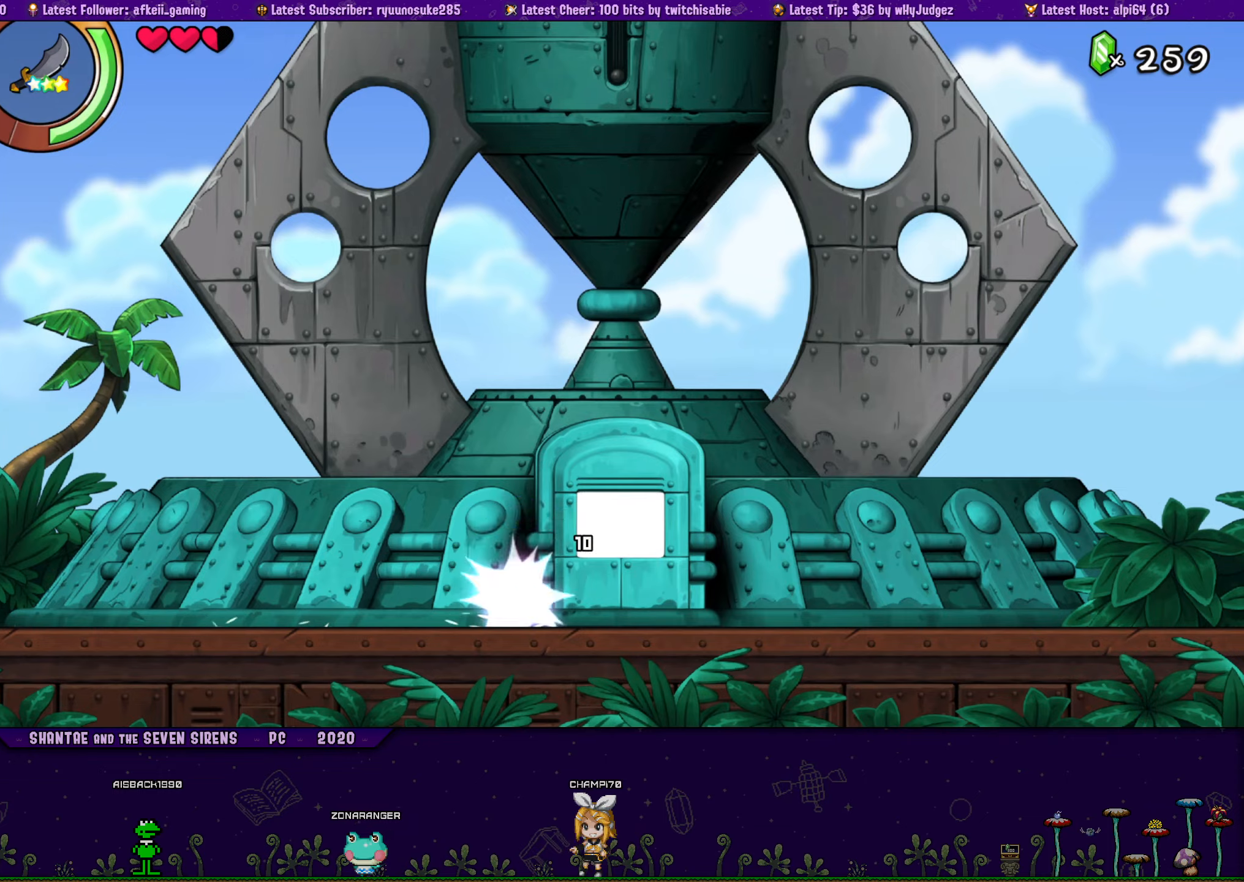
{"buttons": [], "button_events": [[100, "SQUARE", "up"], [150, "SQUARE", "down"], [217, "SQUARE", "up"], [284, "SQUARE", "down"], [350, "SQUARE", "up"], [400, "SQUARE", "down"], [484, "SQUARE", "up"]]}
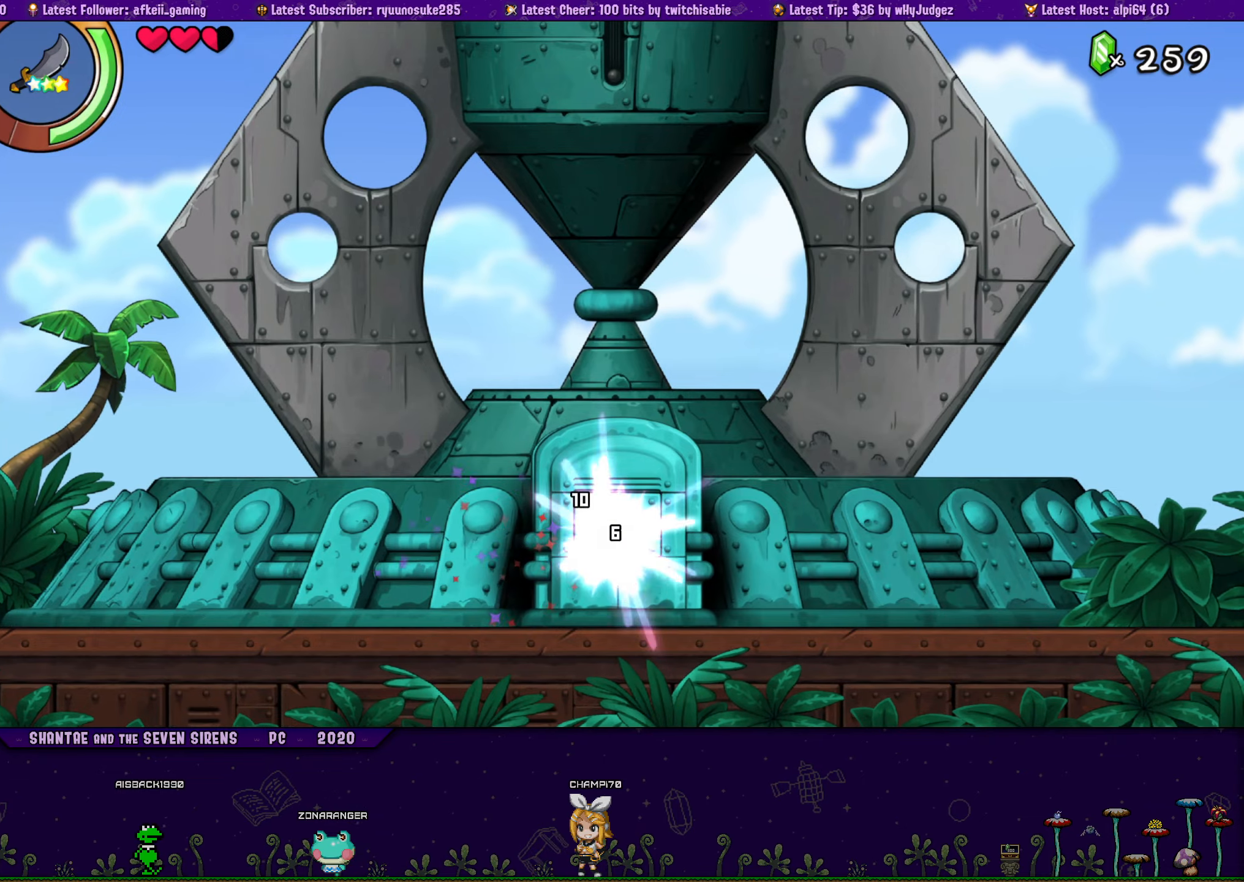
{"buttons": [], "button_events": [[34, "SQUARE", "down"], [117, "SQUARE", "up"], [167, "SQUARE", "down"], [234, "SQUARE", "up"], [284, "SQUARE", "down"], [384, "SQUARE", "up"]]}
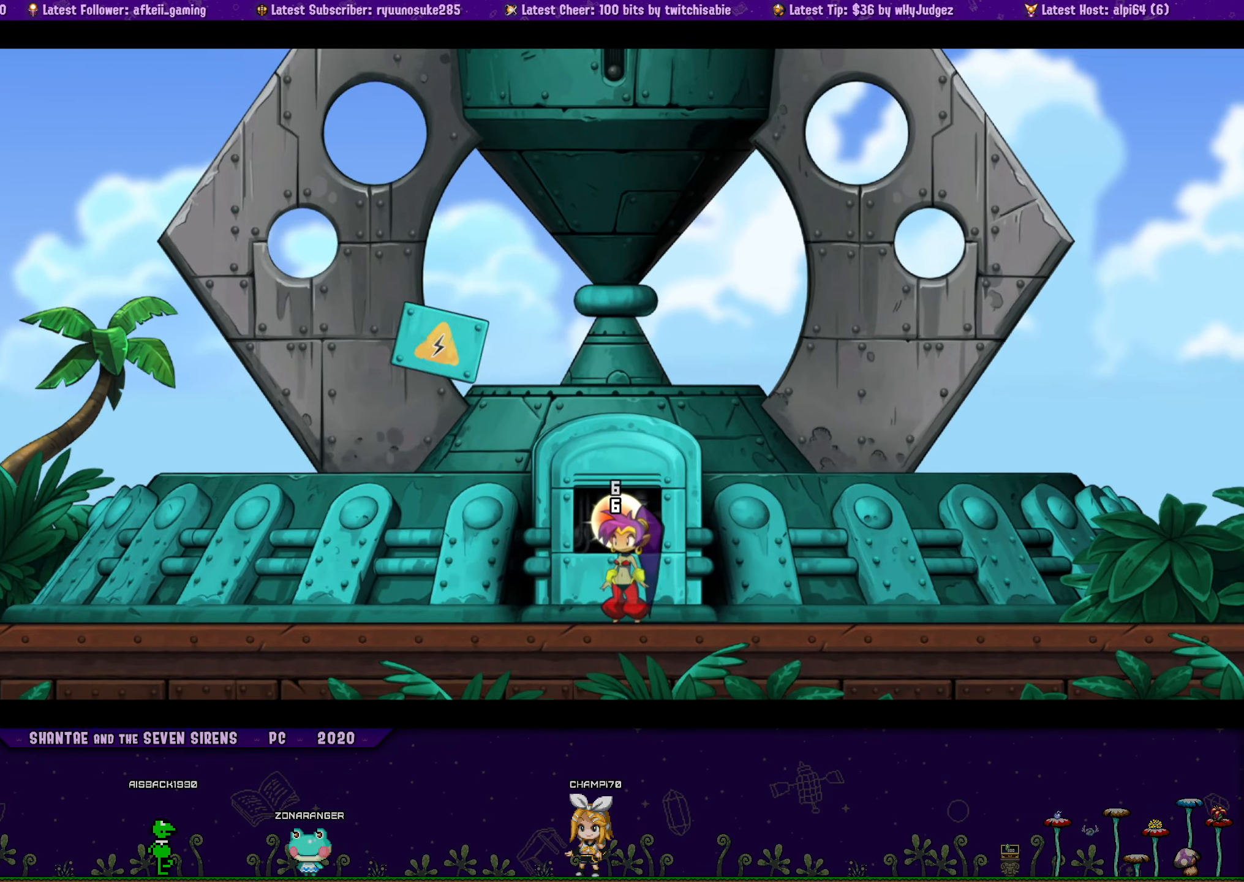
{"buttons": [], "button_events": []}